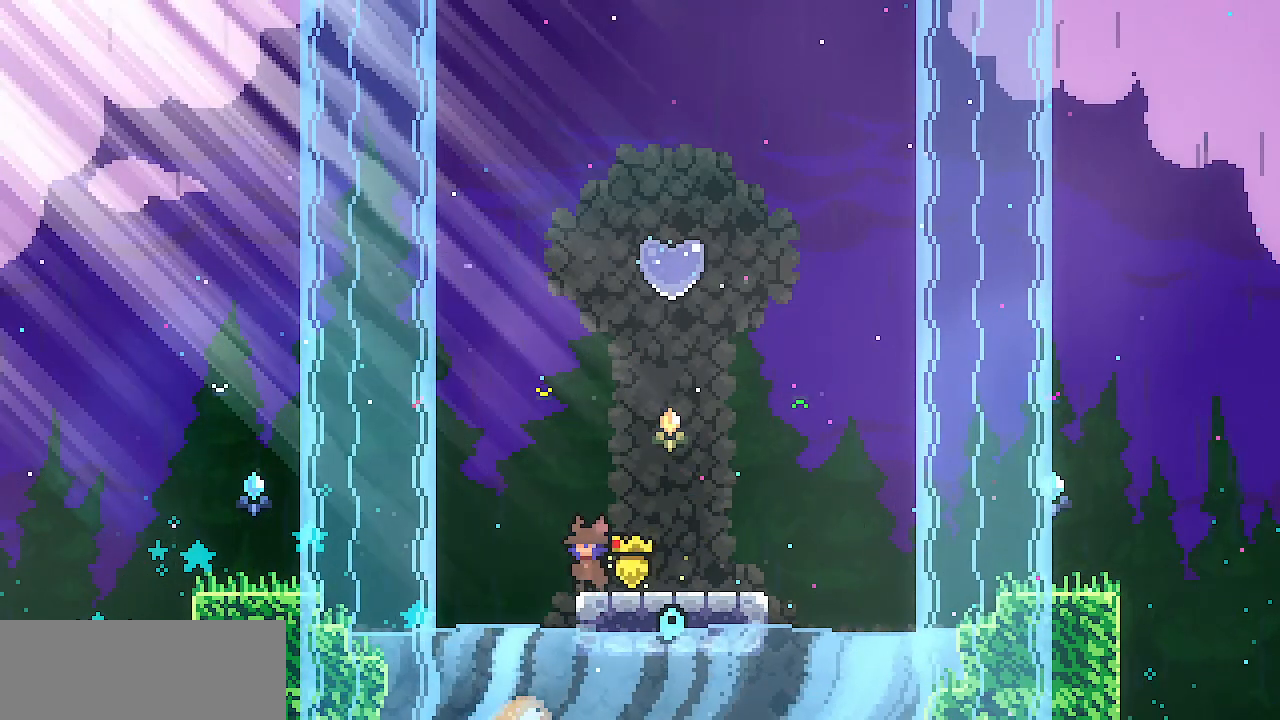
Gameplay with keyboard; each line is a JSON object with the keys held at the frame after it. "events" lists presses ("down") and releases ("up") of "c", "d", "down", "escape", "left", "return", "right", "shift", "up", "x" and "z" between this image and that frame as [ms after this image, input, new state], when the widget could be followed in between. No other keys are recorded. Mouse input is not recorded.
{"keys": ["right"], "events": [[150, "right", "down"], [150, "z", "down"], [434, "z", "up"]]}
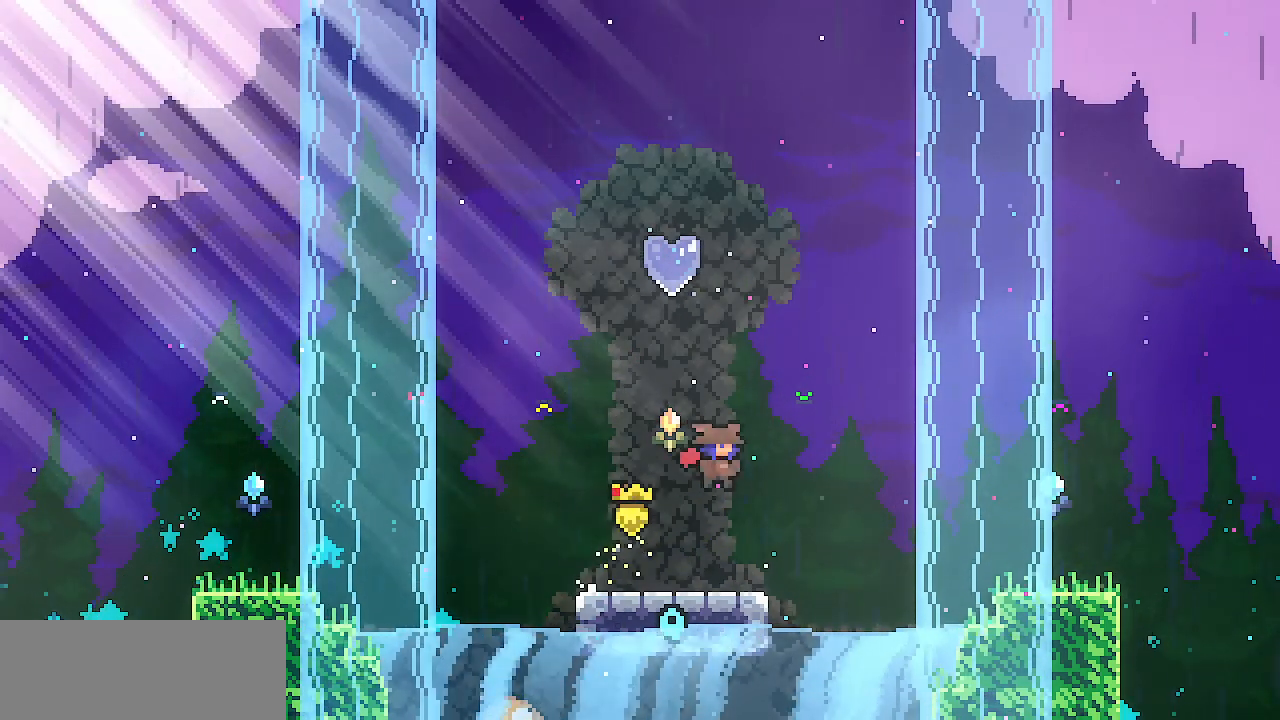
{"keys": [], "events": [[16, "down", "down"], [16, "left", "down"], [16, "right", "up"], [66, "c", "down"], [166, "c", "up"], [200, "down", "up"], [200, "left", "up"], [433, "z", "down"], [483, "z", "up"]]}
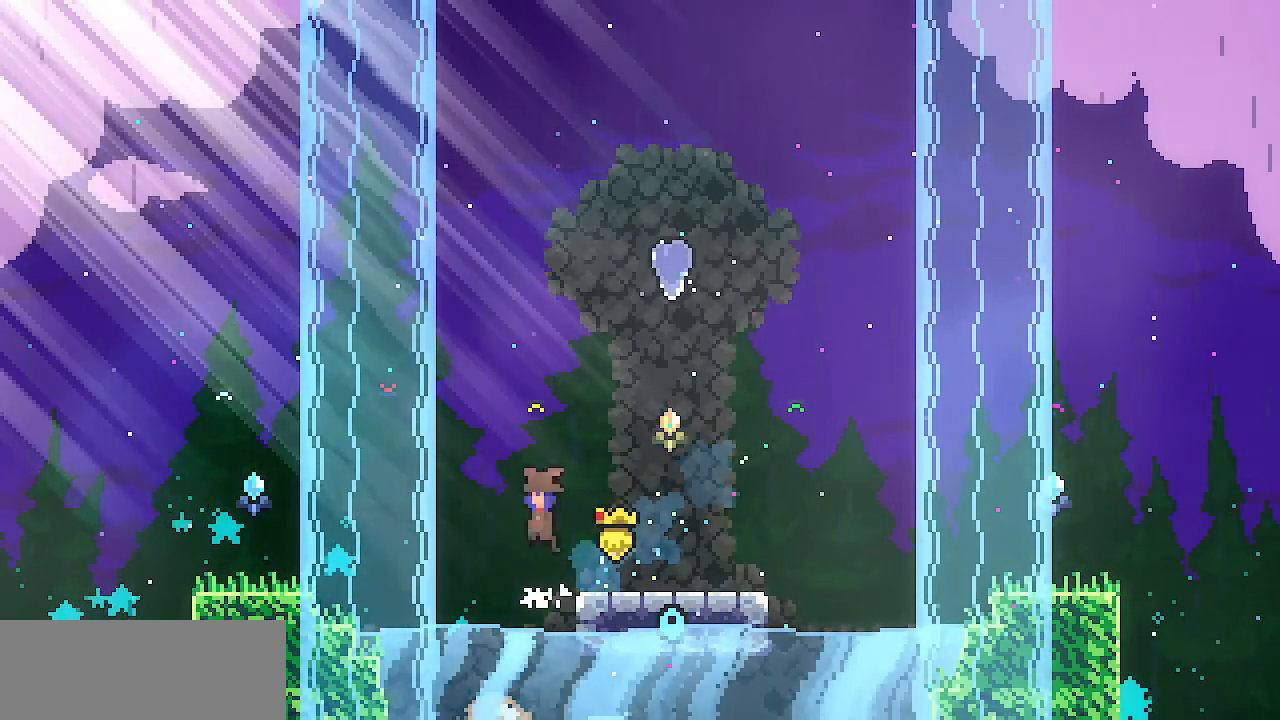
{"keys": [], "events": [[134, "up", "down"], [267, "c", "down"], [367, "c", "up"], [451, "up", "up"]]}
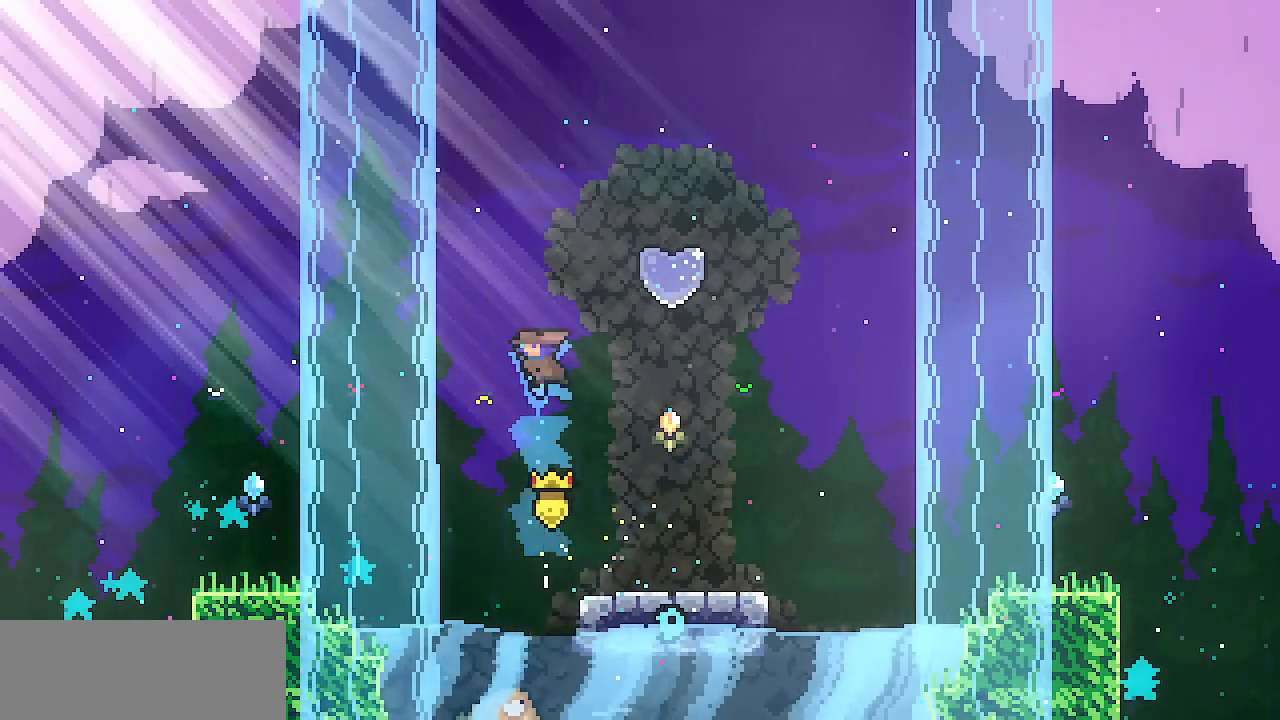
{"keys": [], "events": [[183, "right", "down"], [333, "right", "up"]]}
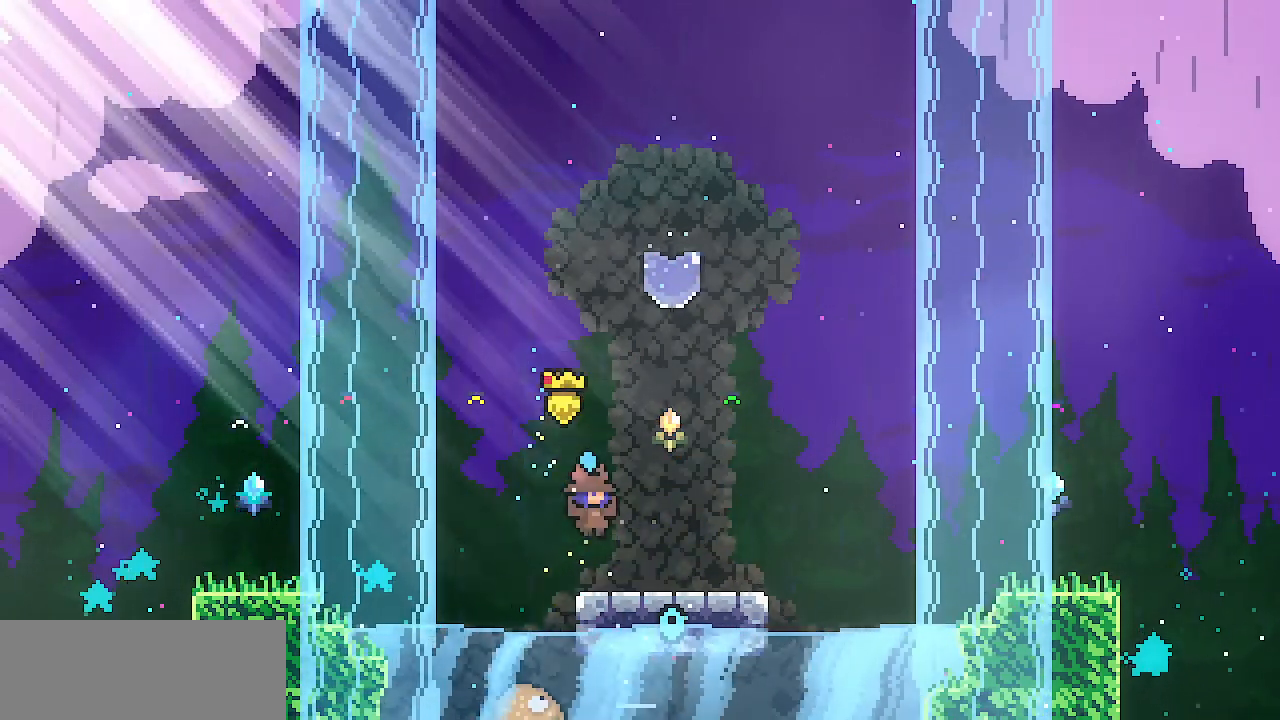
{"keys": [], "events": [[17, "right", "down"], [117, "up", "down"], [117, "z", "down"], [250, "c", "down"], [250, "z", "up"], [401, "c", "up"], [434, "right", "up"], [434, "up", "up"]]}
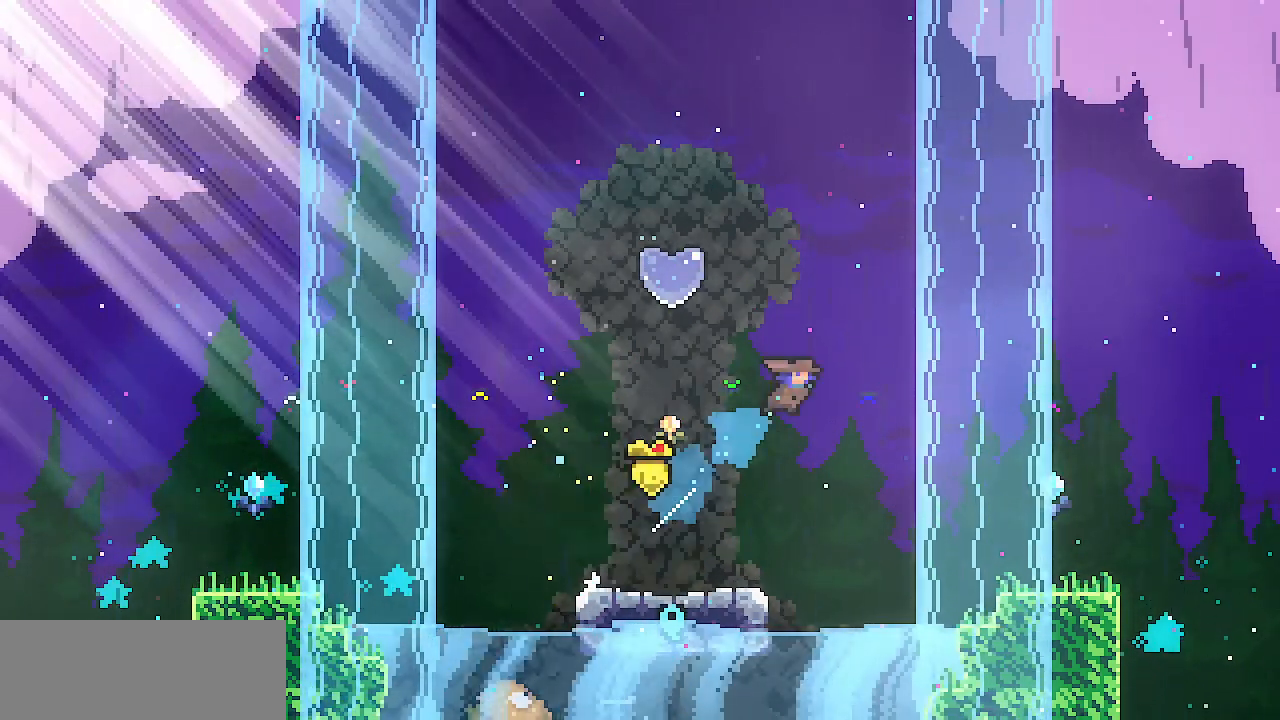
{"keys": ["left"], "events": [[166, "left", "down"]]}
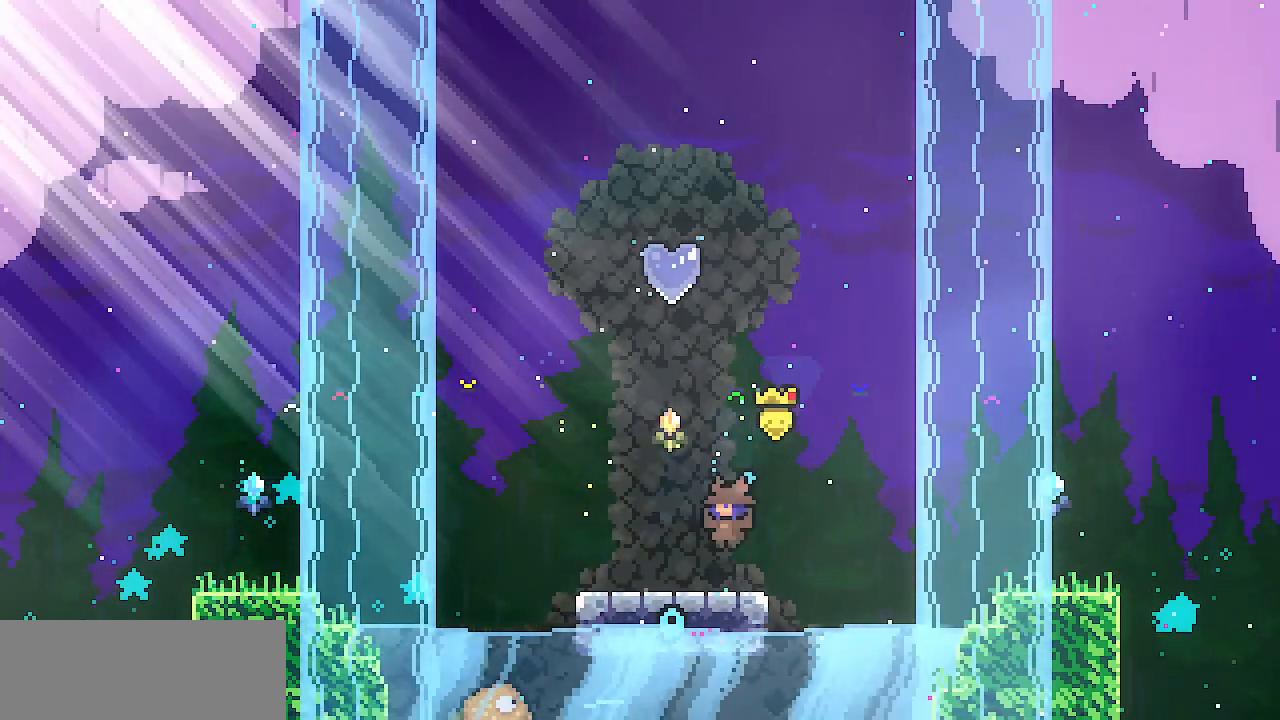
{"keys": [], "events": [[100, "left", "up"]]}
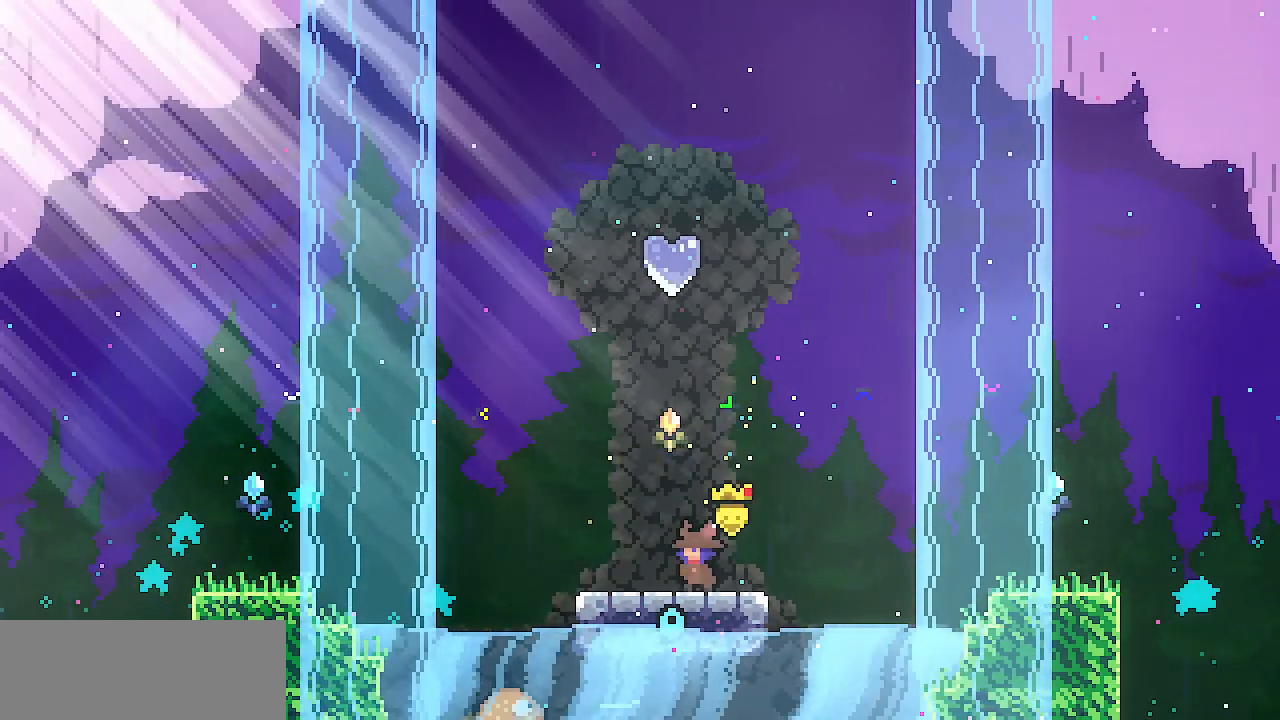
{"keys": [], "events": []}
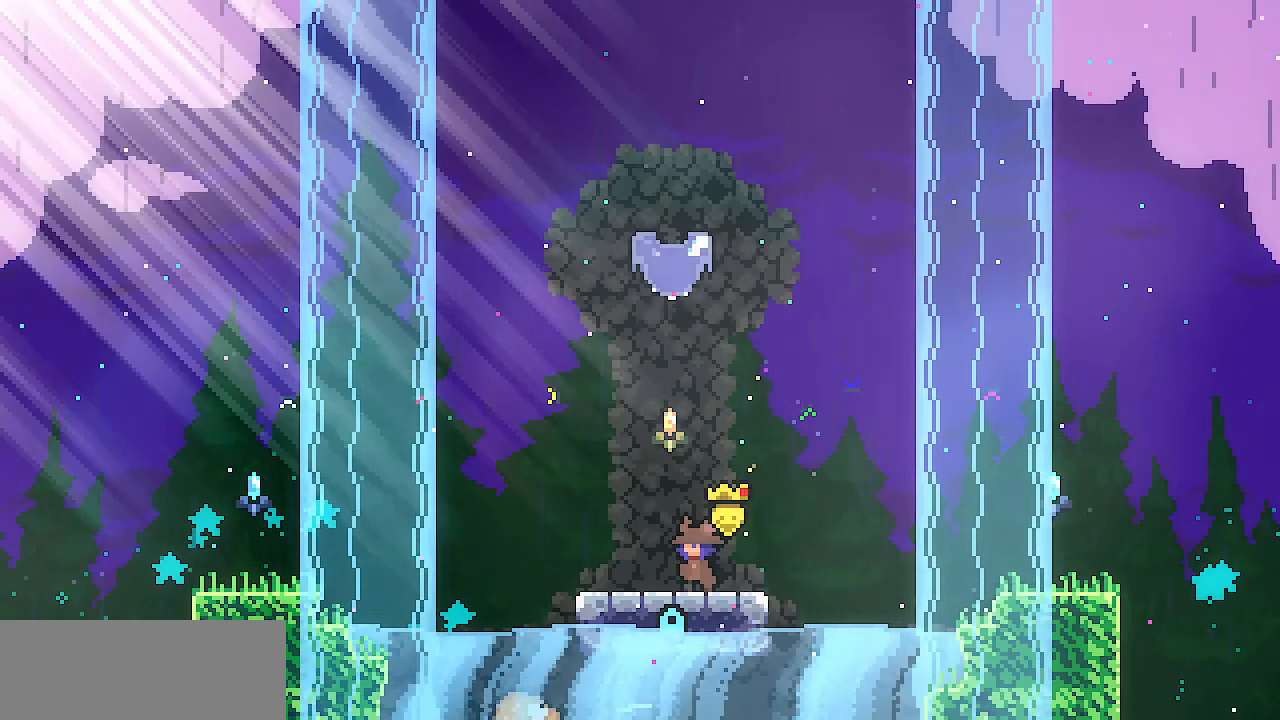
{"keys": [], "events": []}
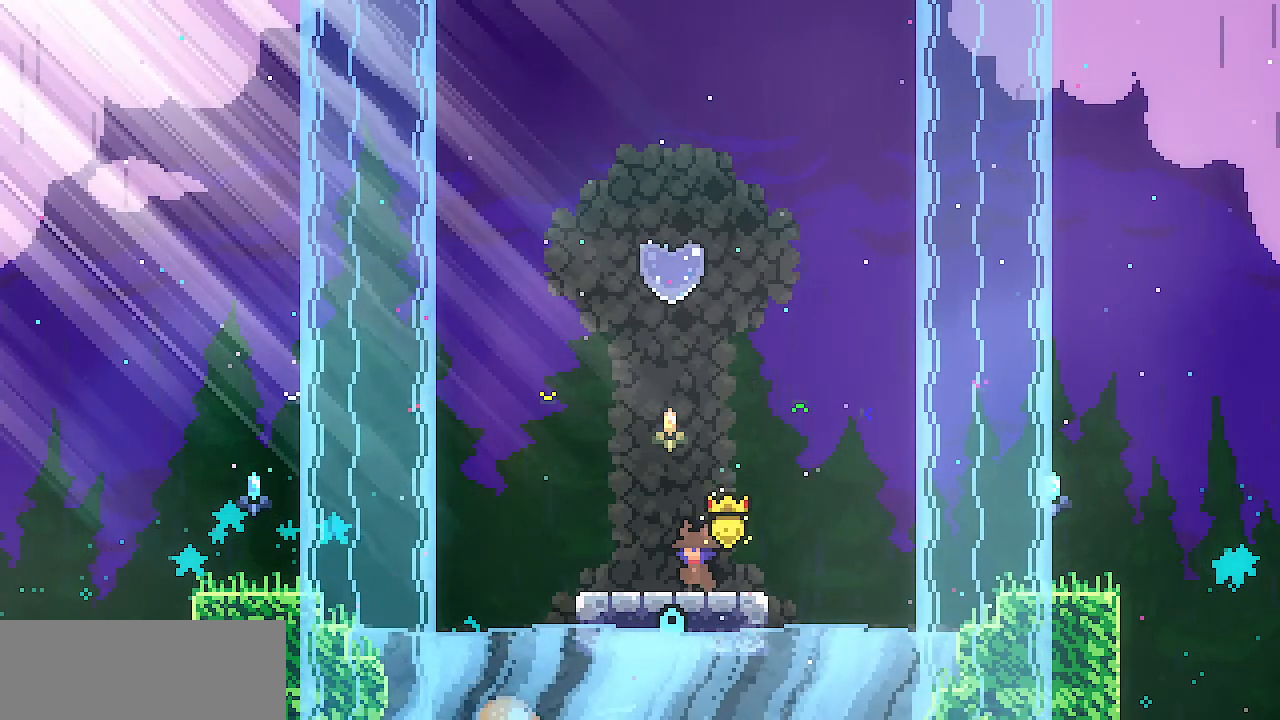
{"keys": [], "events": []}
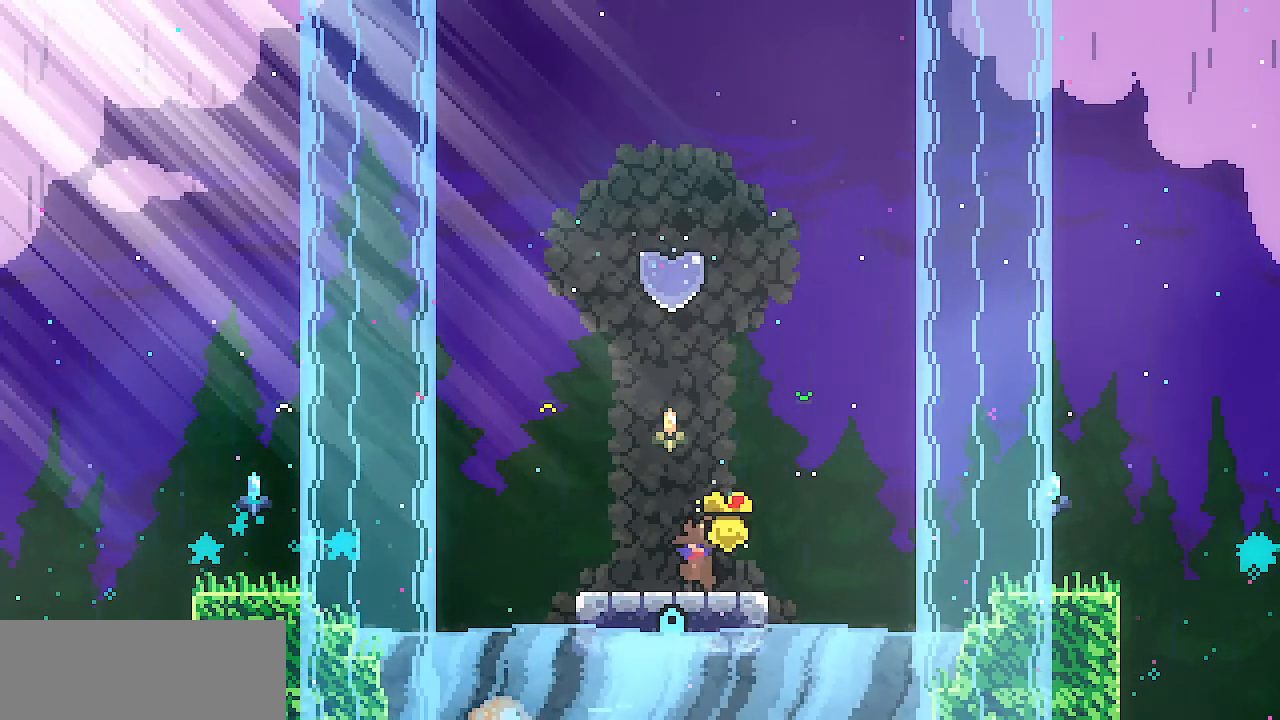
{"keys": [], "events": []}
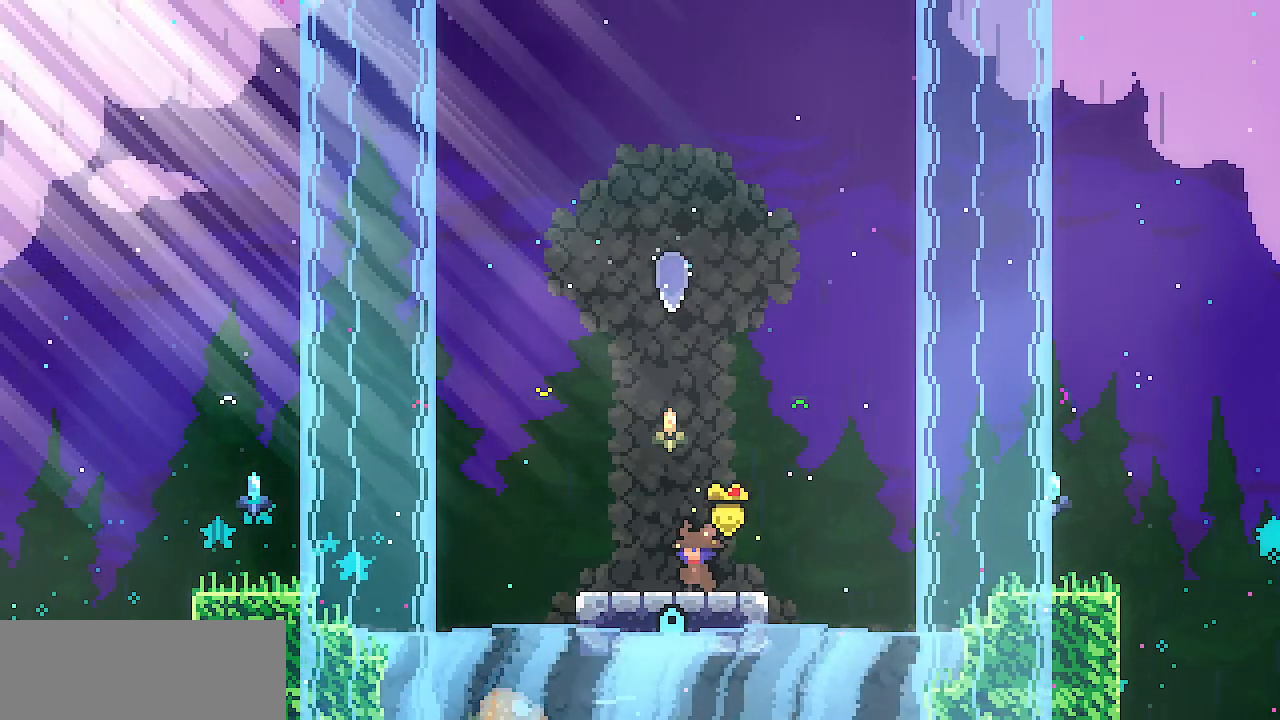
{"keys": [], "events": []}
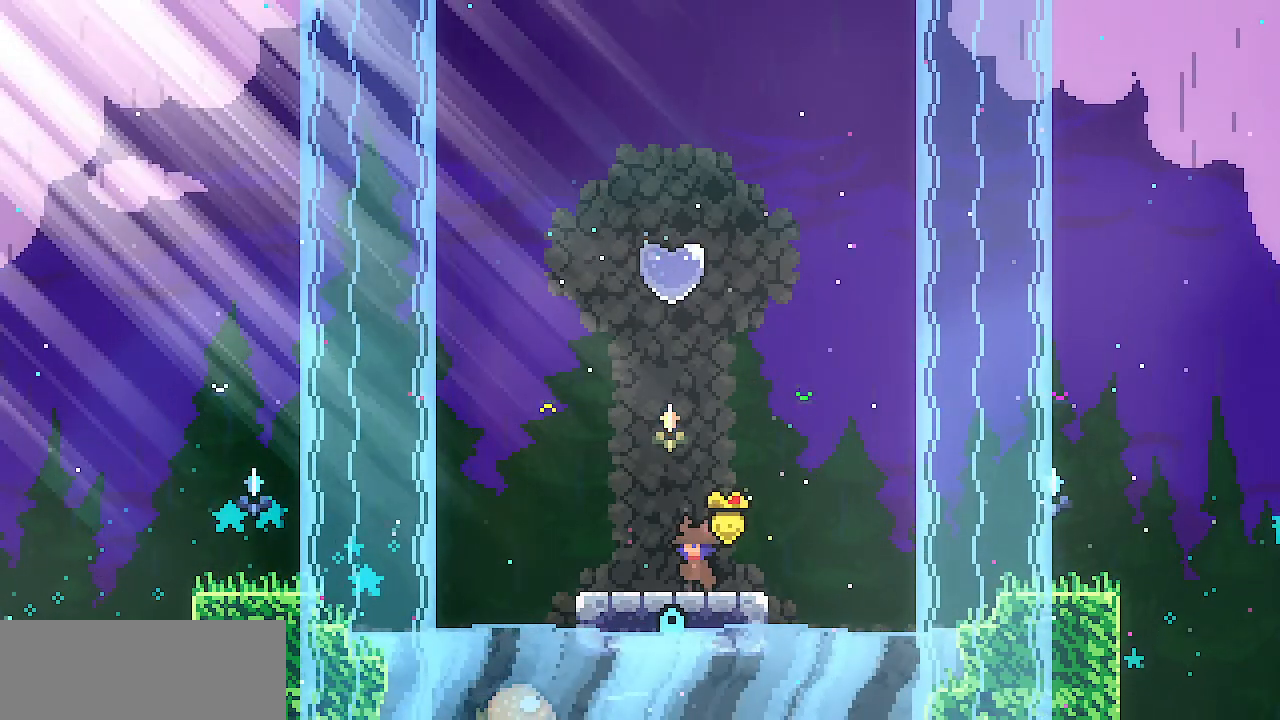
{"keys": [], "events": [[134, "z", "down"], [367, "z", "up"]]}
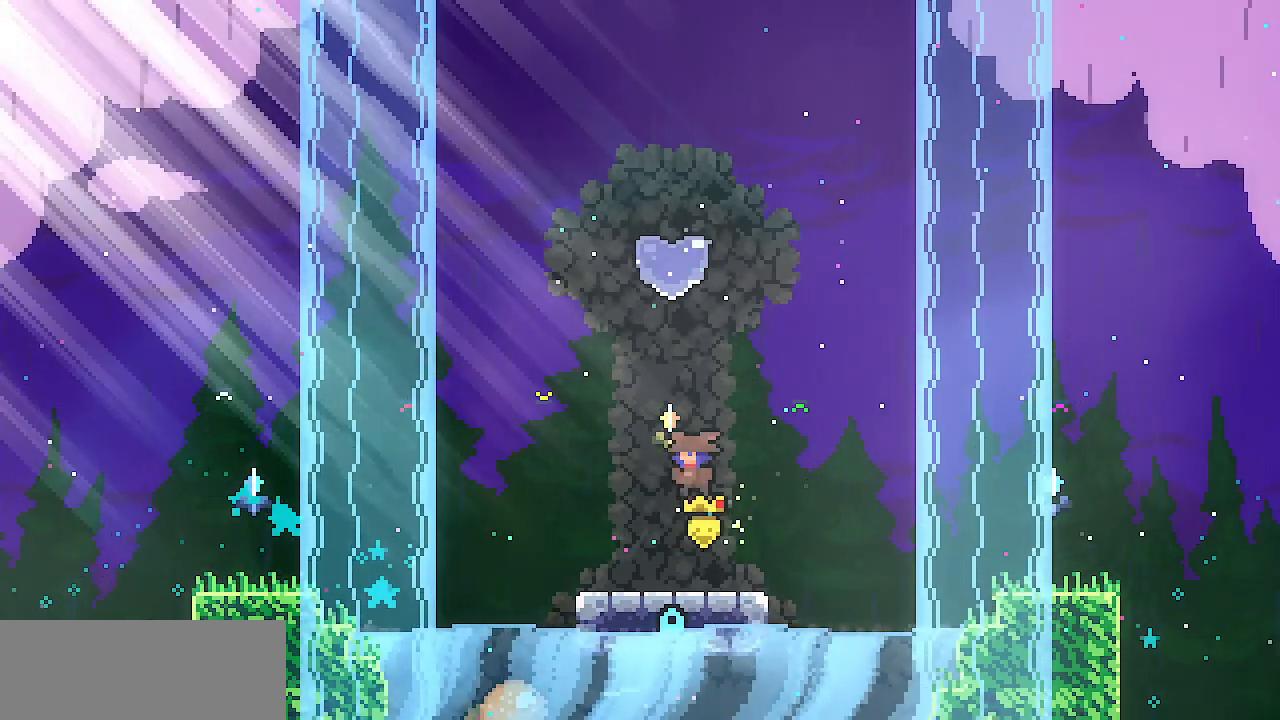
{"keys": [], "events": []}
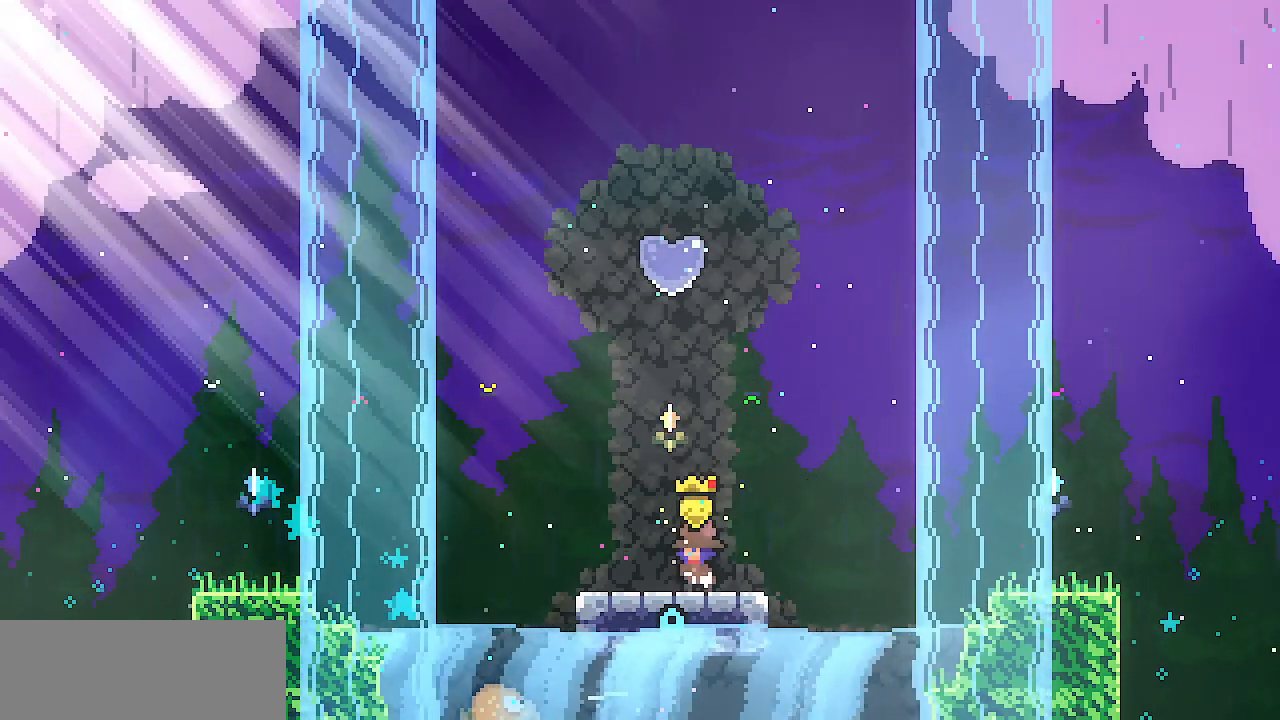
{"keys": ["z"], "events": [[401, "z", "down"]]}
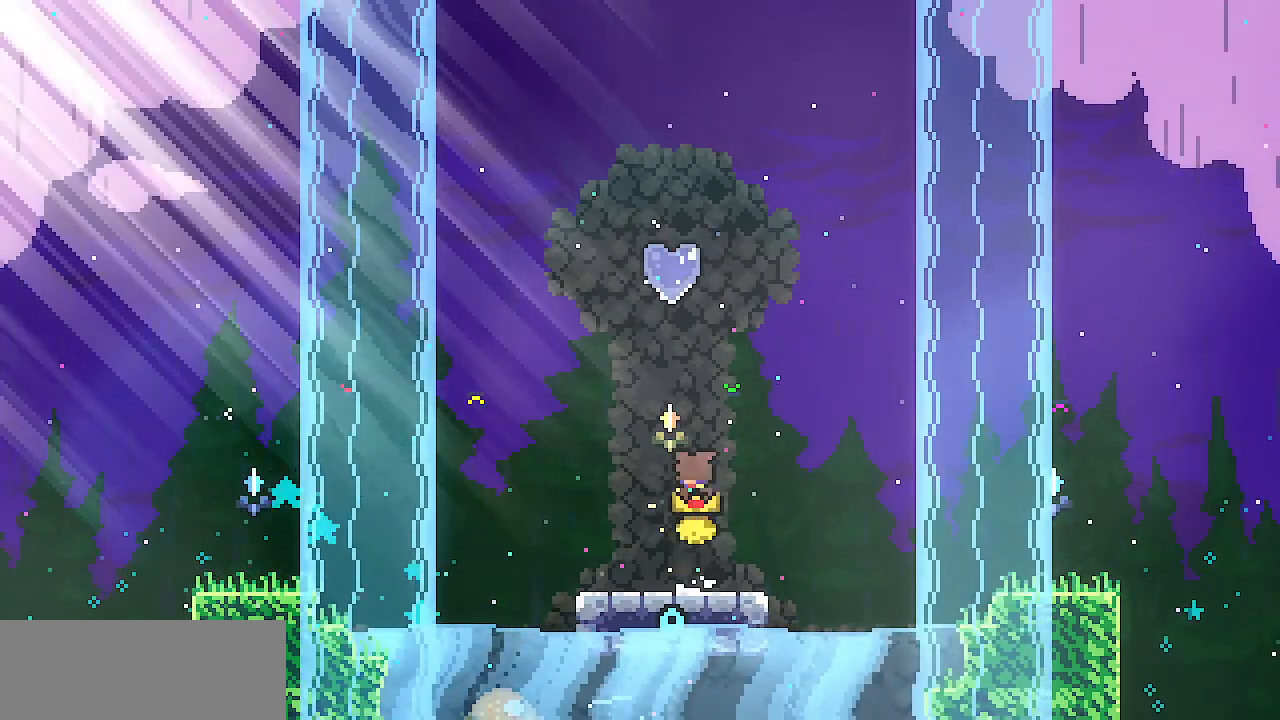
{"keys": ["left", "z"], "events": [[183, "left", "down"], [183, "z", "up"], [467, "z", "down"]]}
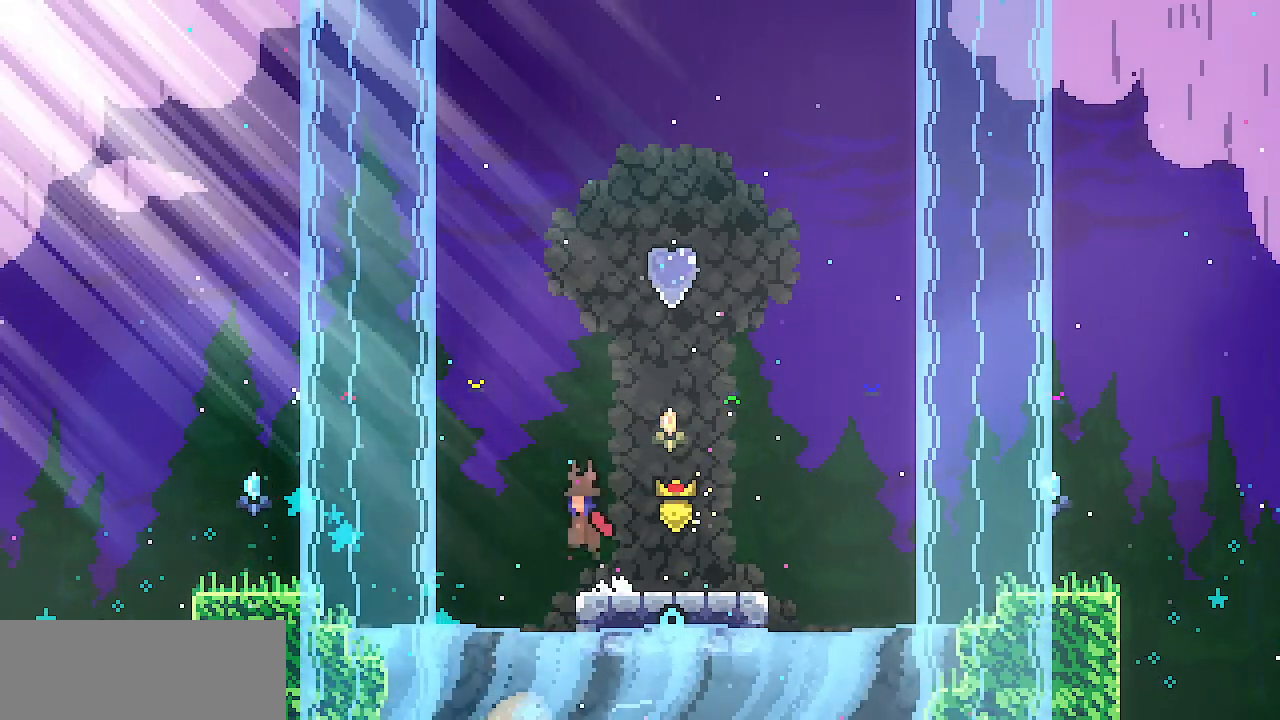
{"keys": ["right"], "events": [[50, "left", "up"], [100, "down", "down"], [100, "right", "down"], [100, "z", "up"], [150, "c", "down"], [250, "c", "up"], [300, "down", "up"]]}
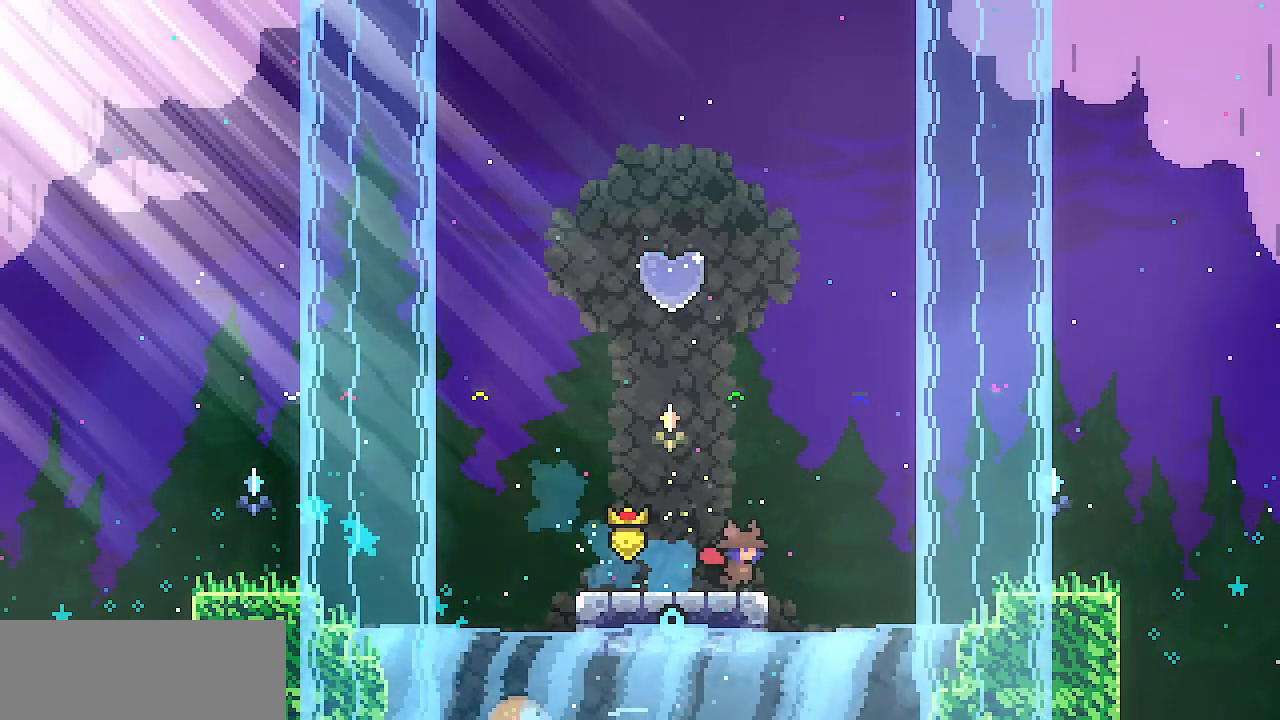
{"keys": ["left"], "events": [[33, "right", "up"], [217, "right", "down"], [217, "z", "down"], [350, "z", "up"], [500, "left", "down"], [500, "right", "up"]]}
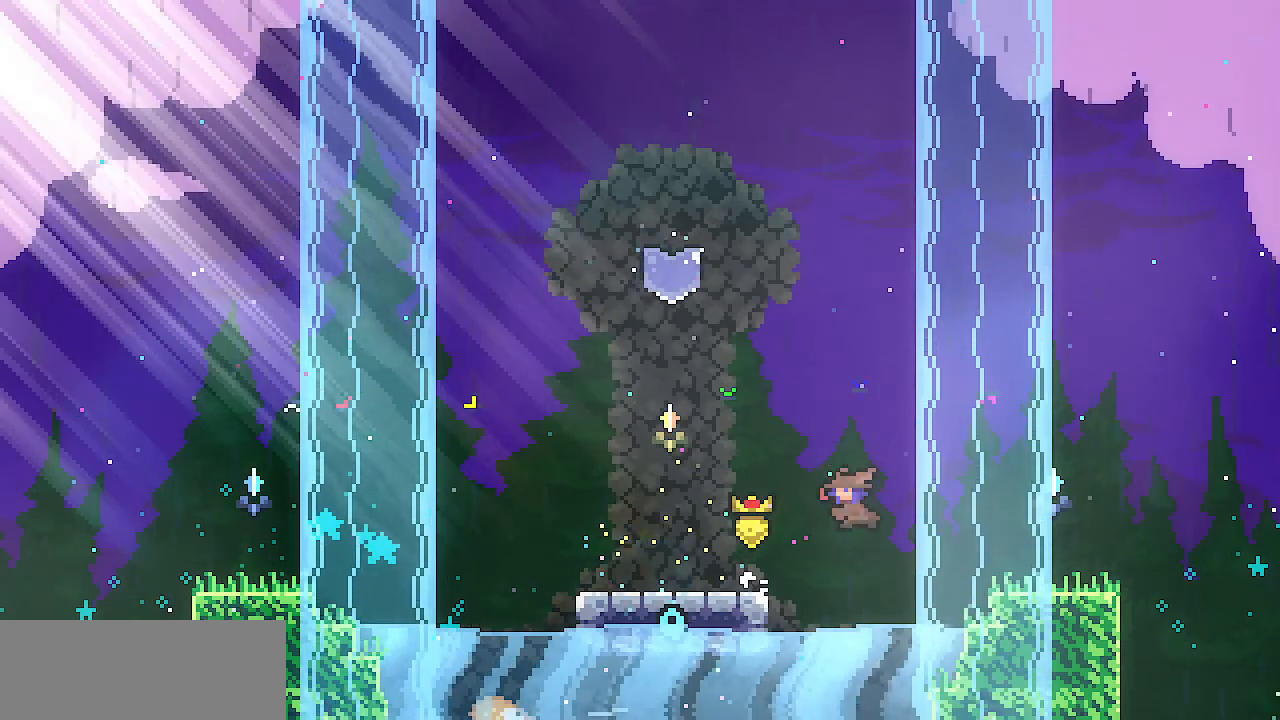
{"keys": ["c", "down"], "events": [[34, "c", "down"], [134, "c", "up"], [184, "left", "up"], [417, "down", "down"], [467, "c", "down"]]}
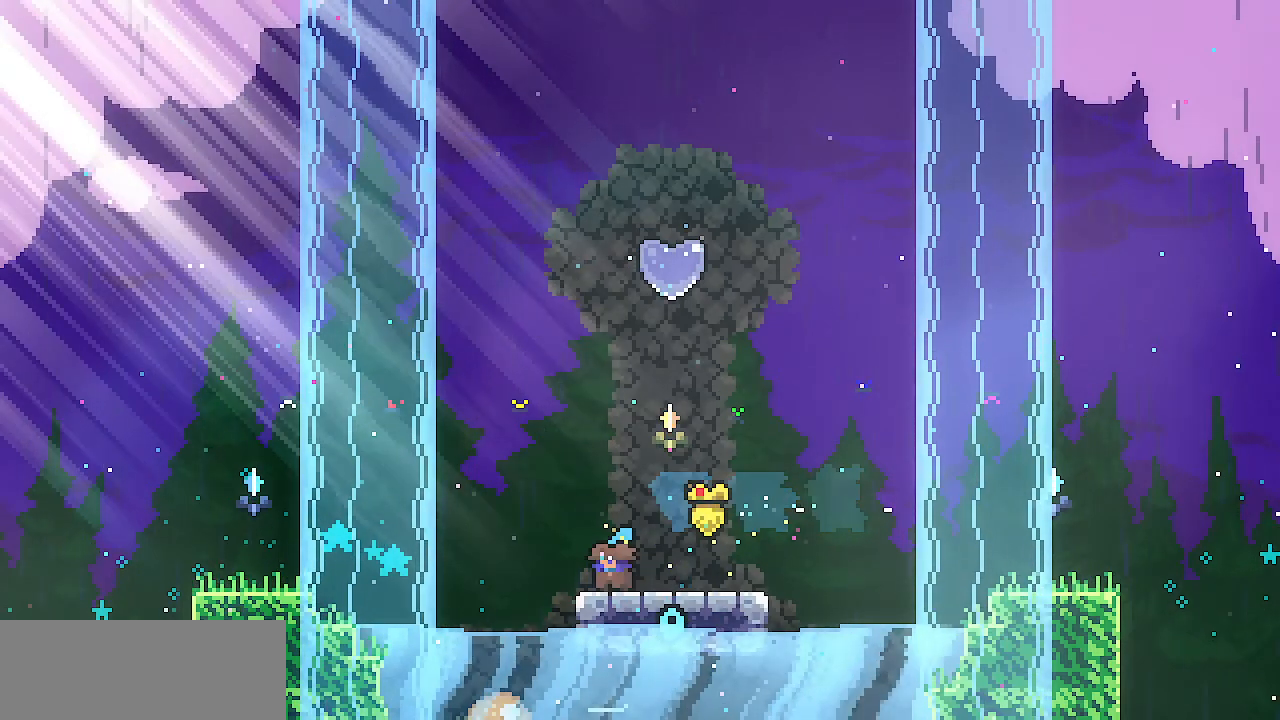
{"keys": ["left"], "events": [[100, "c", "up"], [200, "down", "up"], [483, "left", "down"]]}
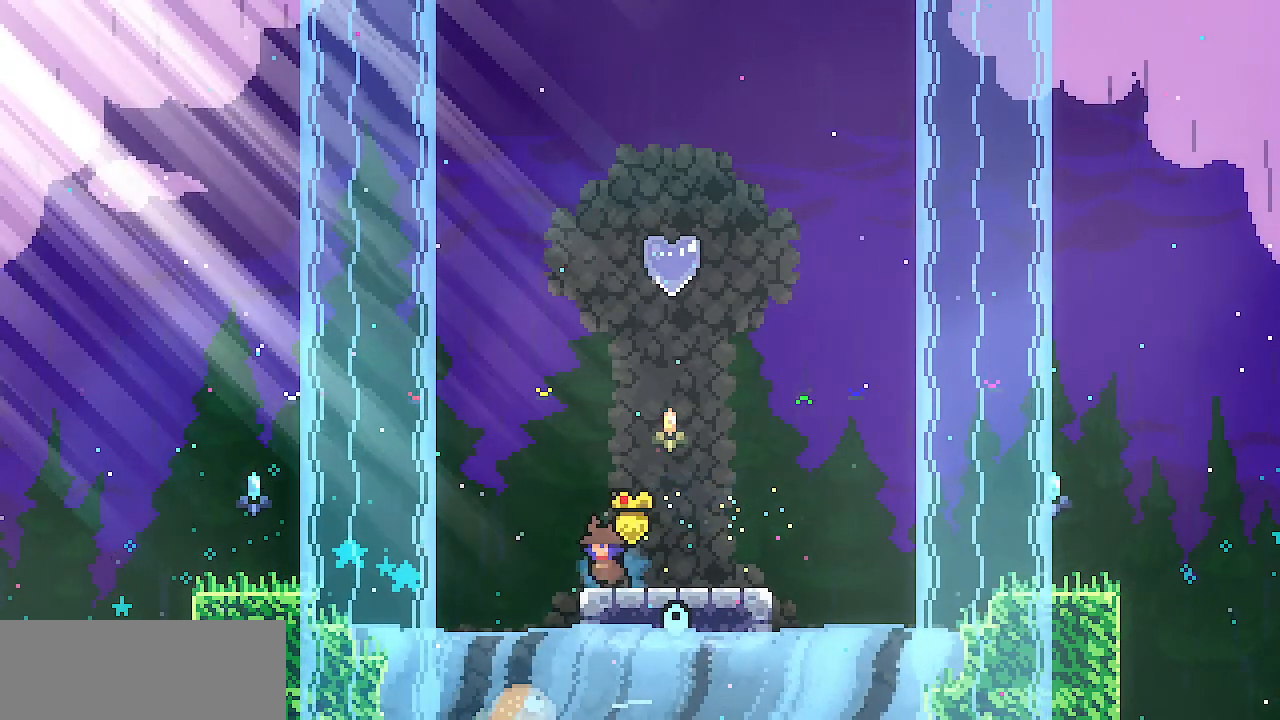
{"keys": [], "events": [[50, "left", "up"]]}
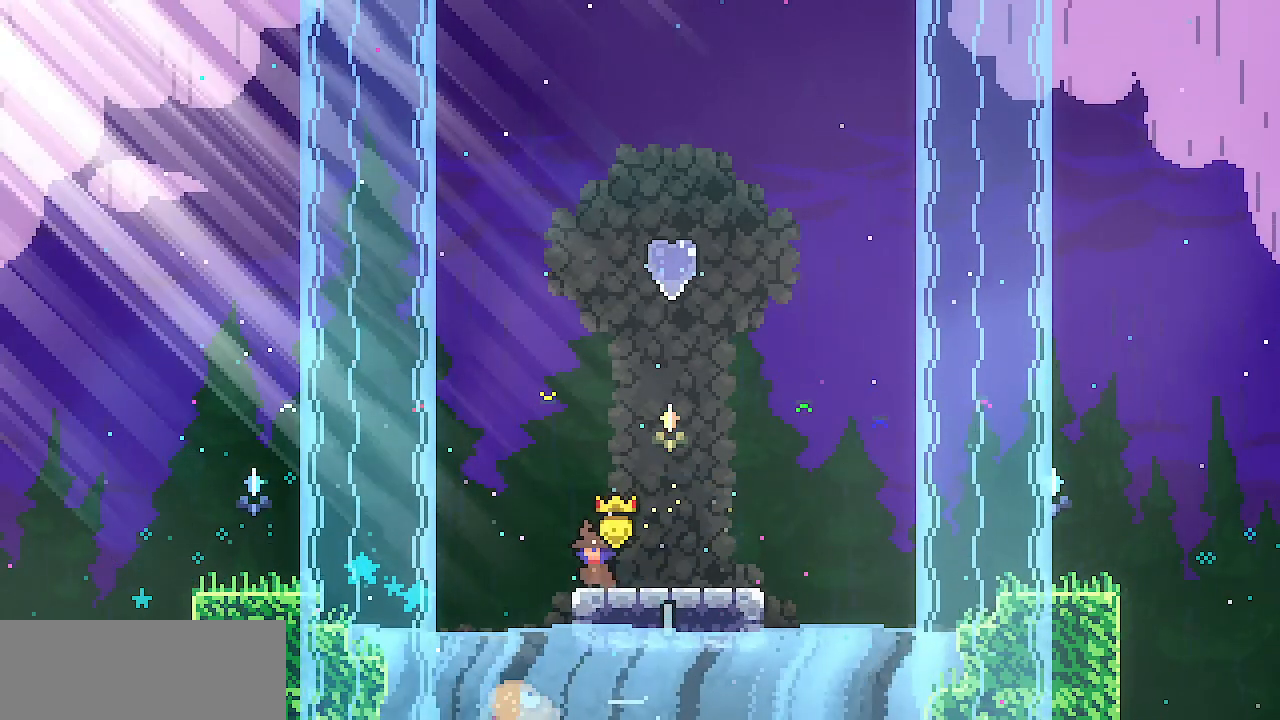
{"keys": [], "events": []}
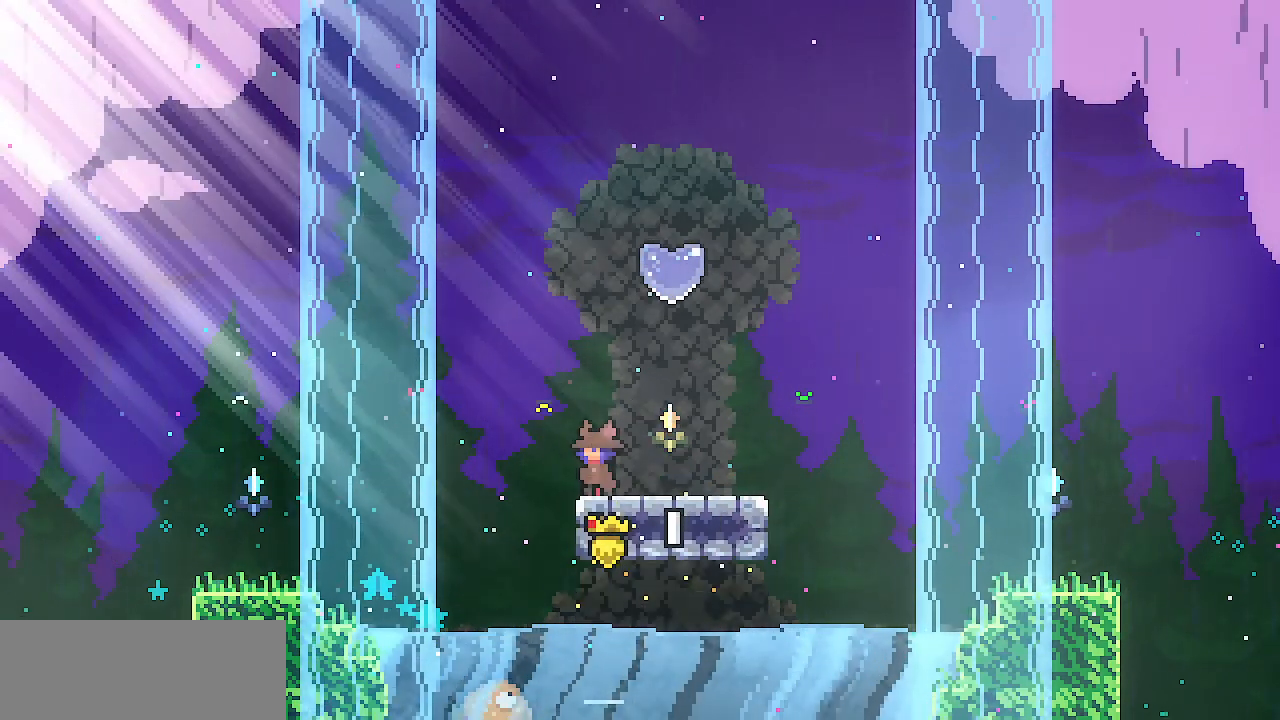
{"keys": [], "events": [[51, "z", "down"], [217, "z", "up"]]}